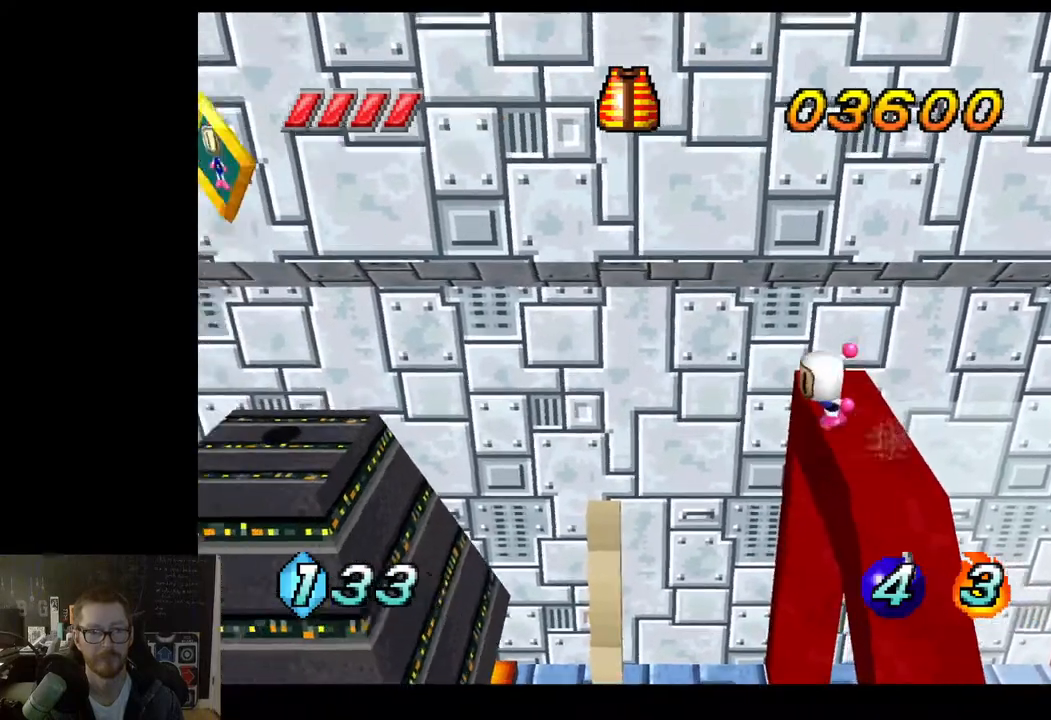
Gameplay with a controller (Xbox layout); each line is a JSON object with the inputs held at the frame after it. "events" lists button and stick changes between this image and that frame as [ms after this image, input, new state], when the widget could be followed in between.
{"buttons": ["A"], "left_stick": "down-left", "right_stick": "center", "events": [[333, "left_stick", "down-left"]]}
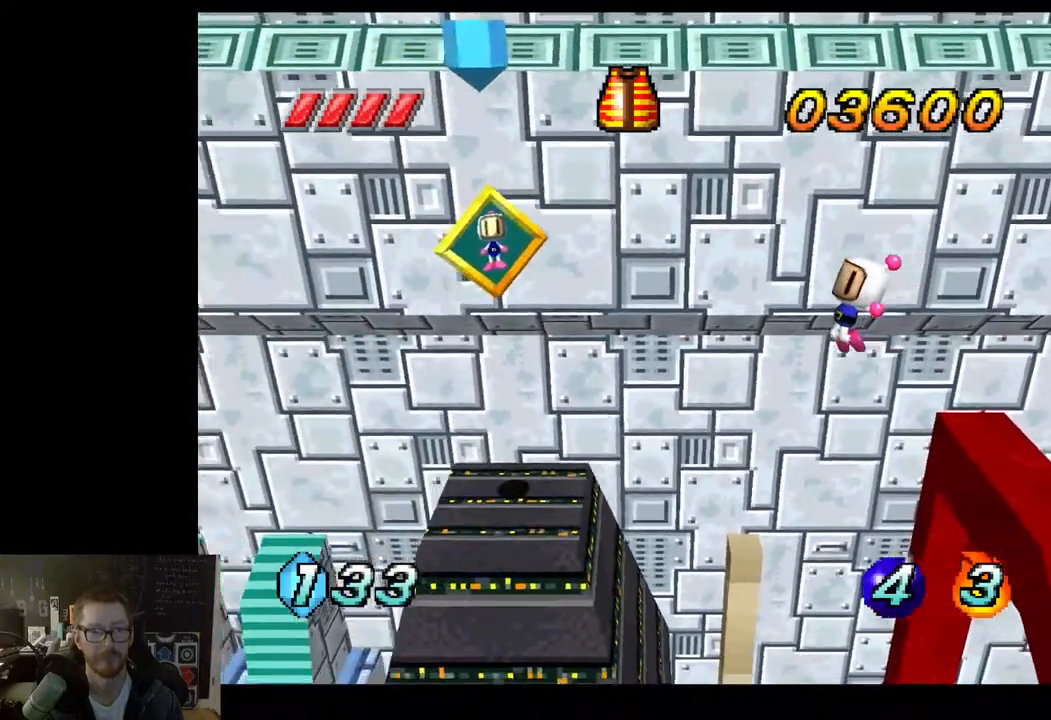
{"buttons": [], "left_stick": "down-right", "right_stick": "center", "events": [[267, "left_stick", "left"], [433, "A", "up"], [450, "left_stick", "center"], [500, "left_stick", "down-right"]]}
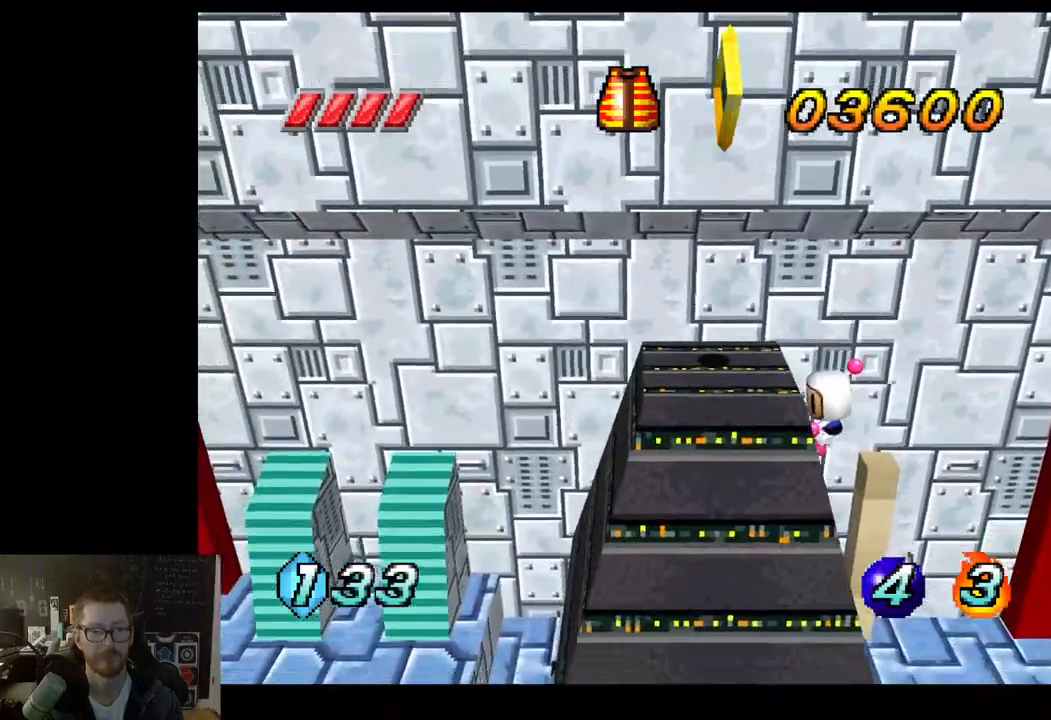
{"buttons": [], "left_stick": "right", "right_stick": "center", "events": [[200, "left_stick", "right"]]}
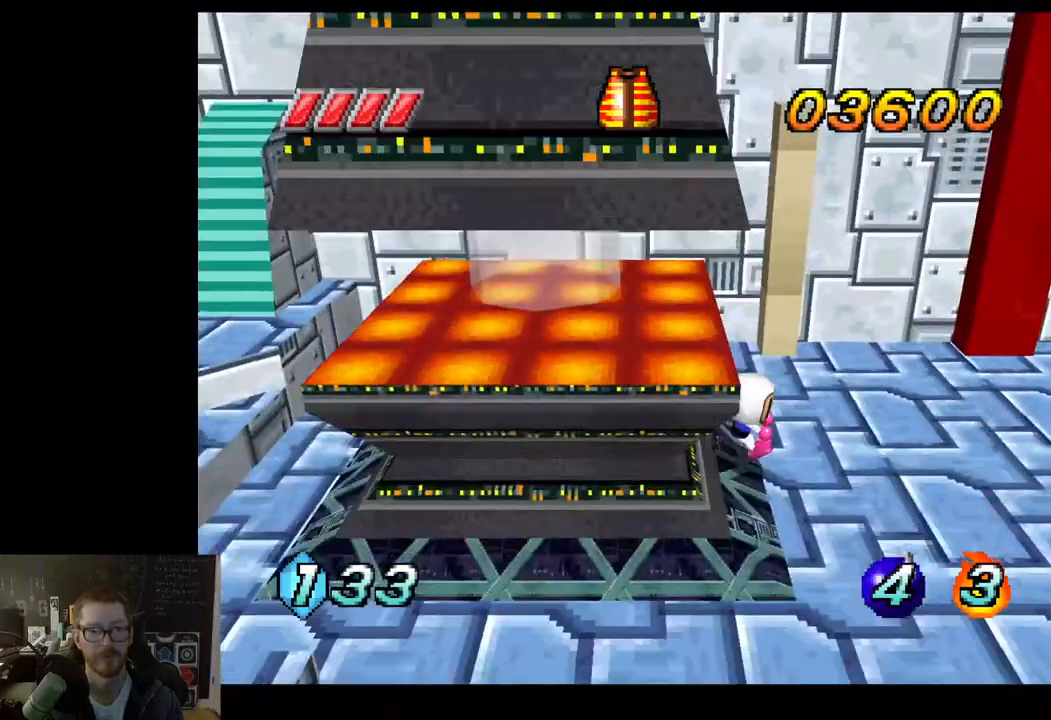
{"buttons": [], "left_stick": "right", "right_stick": "center", "events": []}
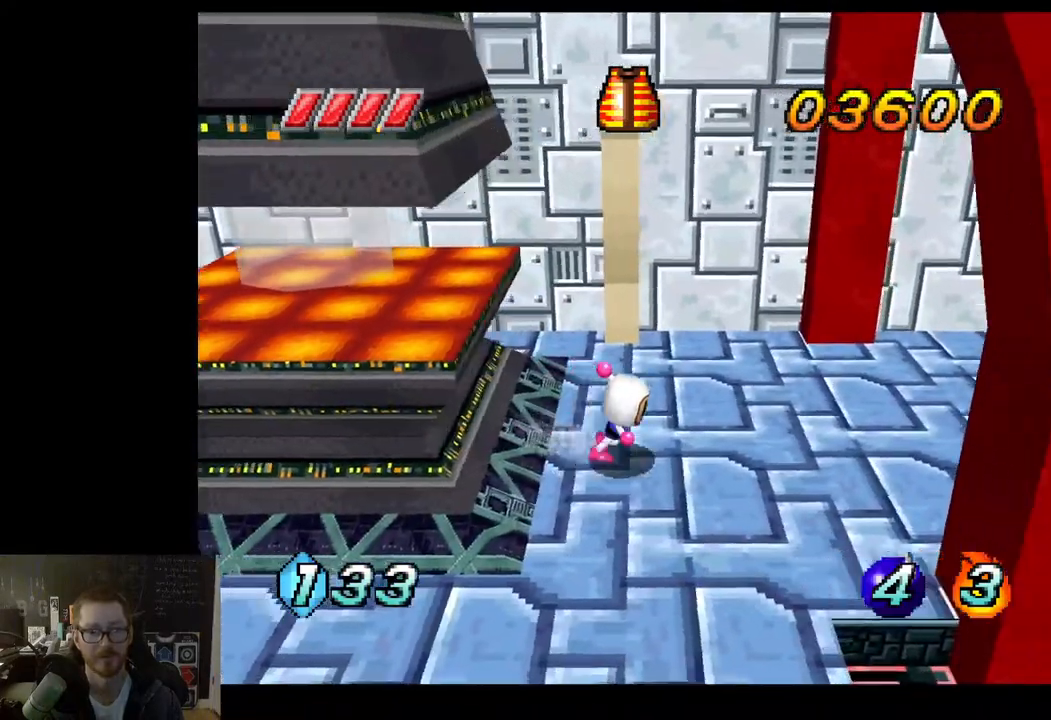
{"buttons": [], "left_stick": "right", "right_stick": "center", "events": []}
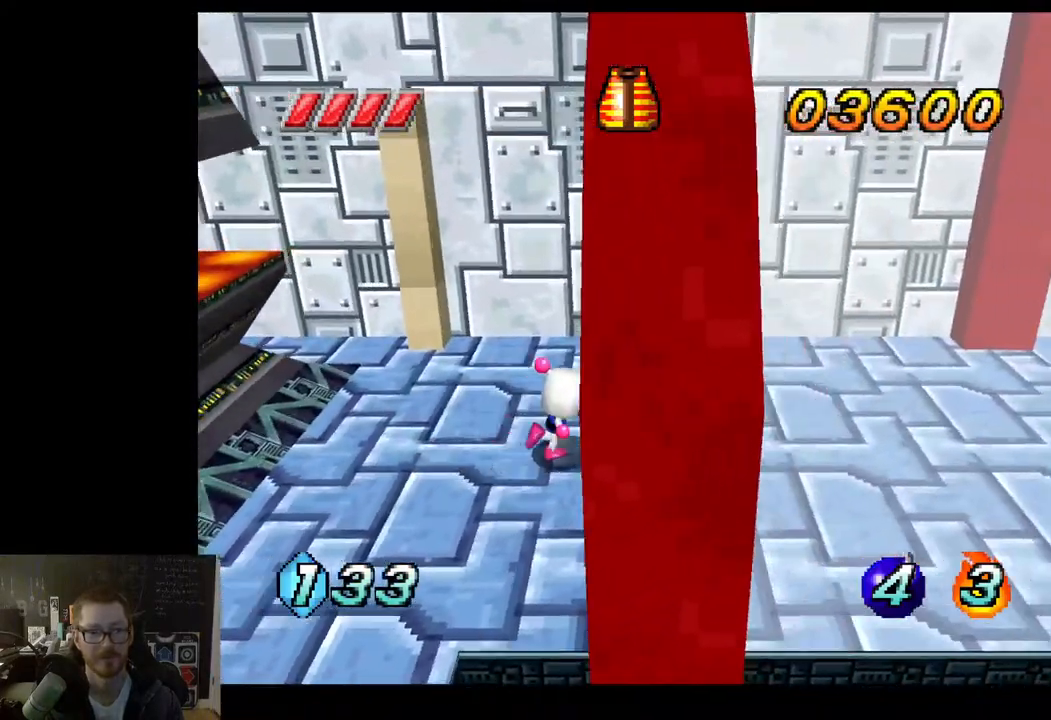
{"buttons": [], "left_stick": "right", "right_stick": "center", "events": []}
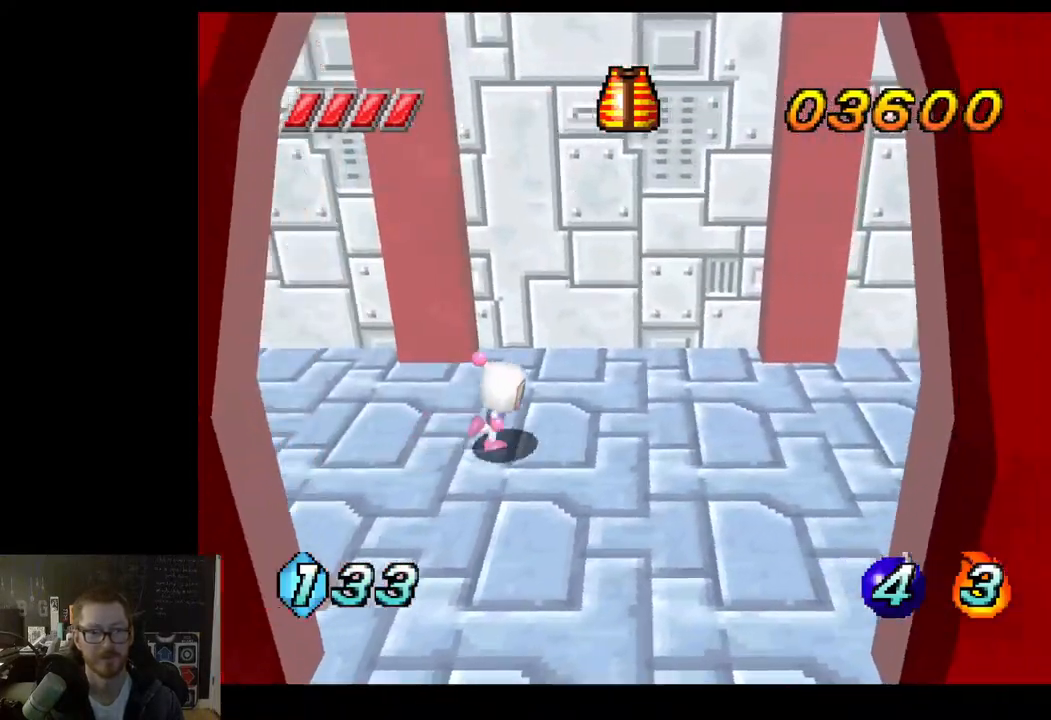
{"buttons": [], "left_stick": "right", "right_stick": "center", "events": []}
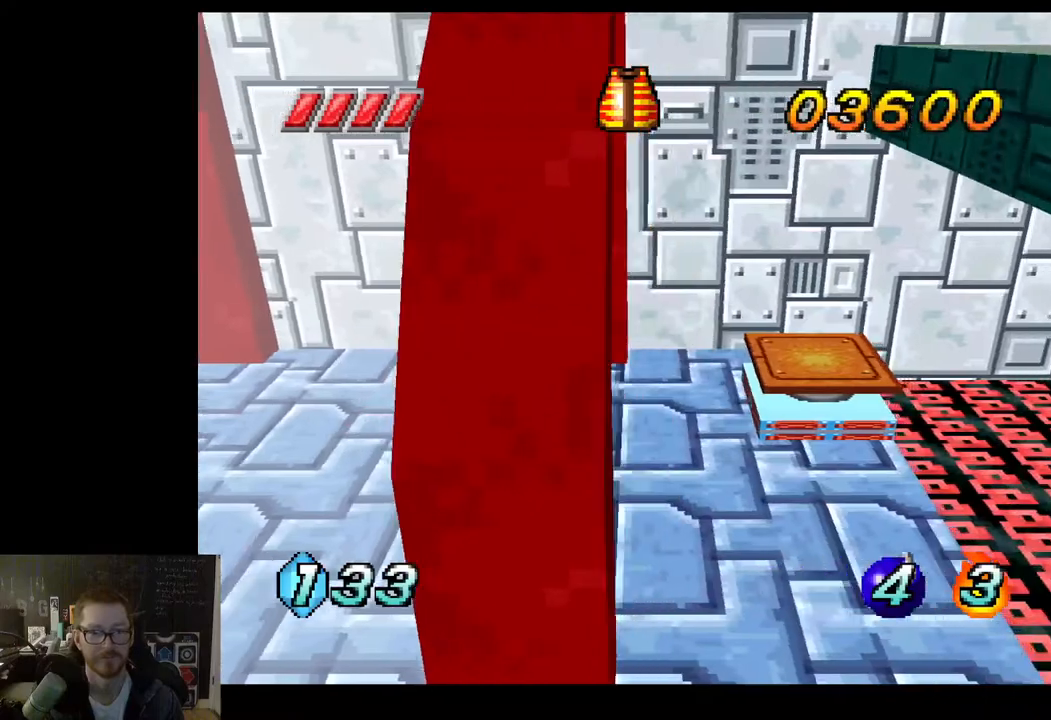
{"buttons": [], "left_stick": "right", "right_stick": "center", "events": [[33, "A", "down"], [217, "A", "up"]]}
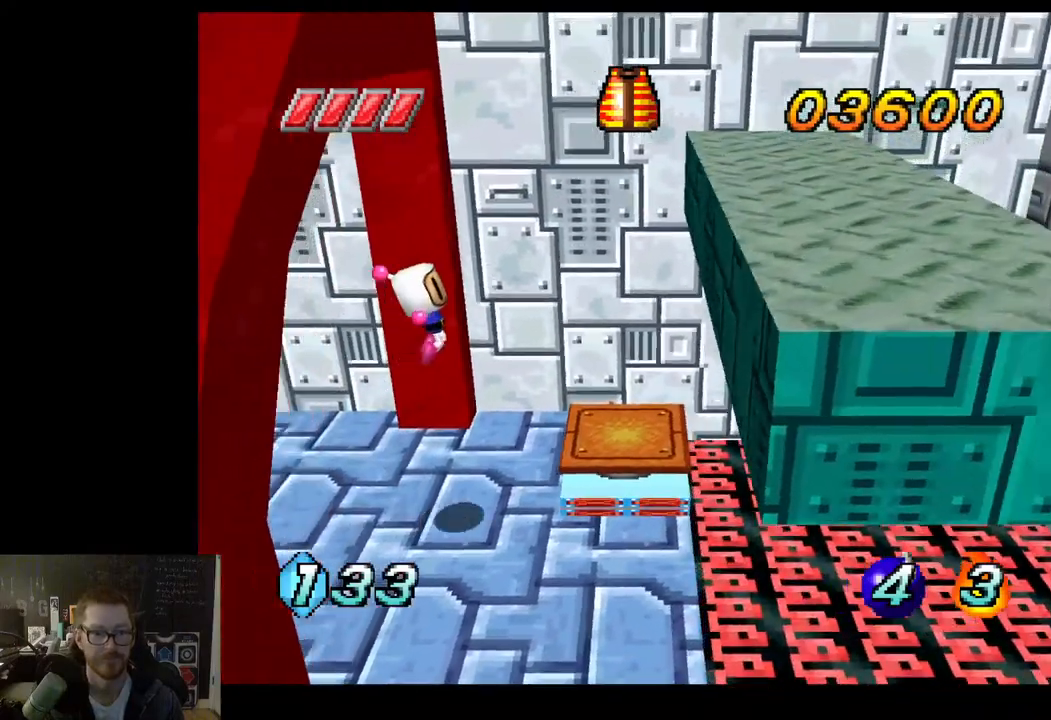
{"buttons": [], "left_stick": "left", "right_stick": "center", "events": [[283, "left_stick", "center"], [383, "left_stick", "left"]]}
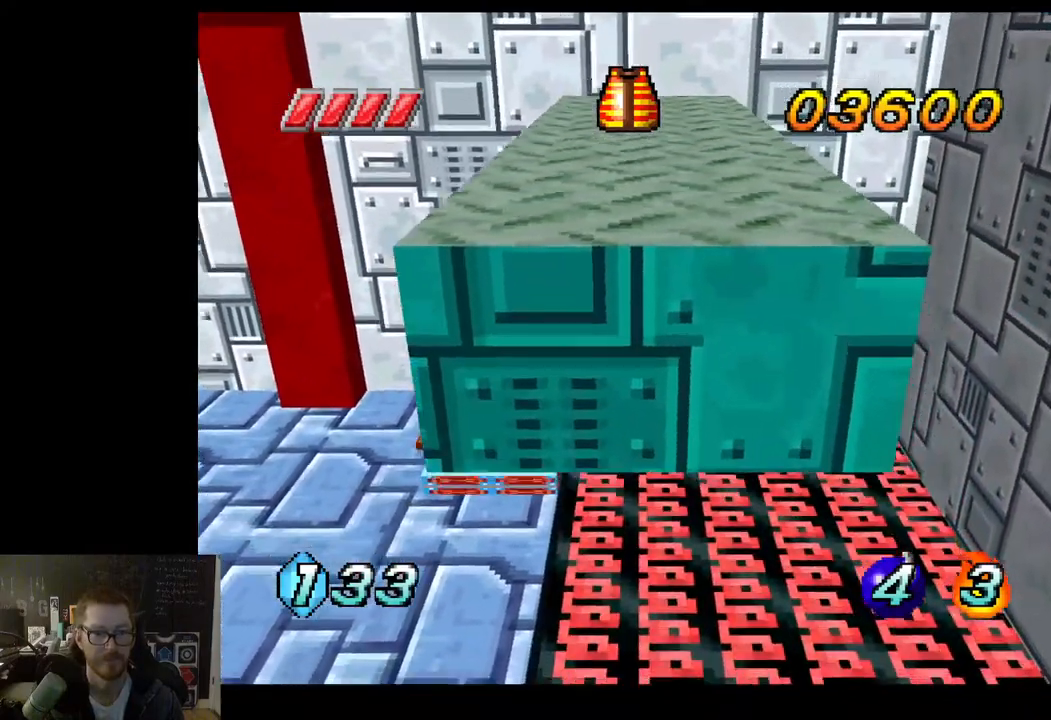
{"buttons": [], "left_stick": "right", "right_stick": "center", "events": [[350, "left_stick", "center"], [400, "left_stick", "right"]]}
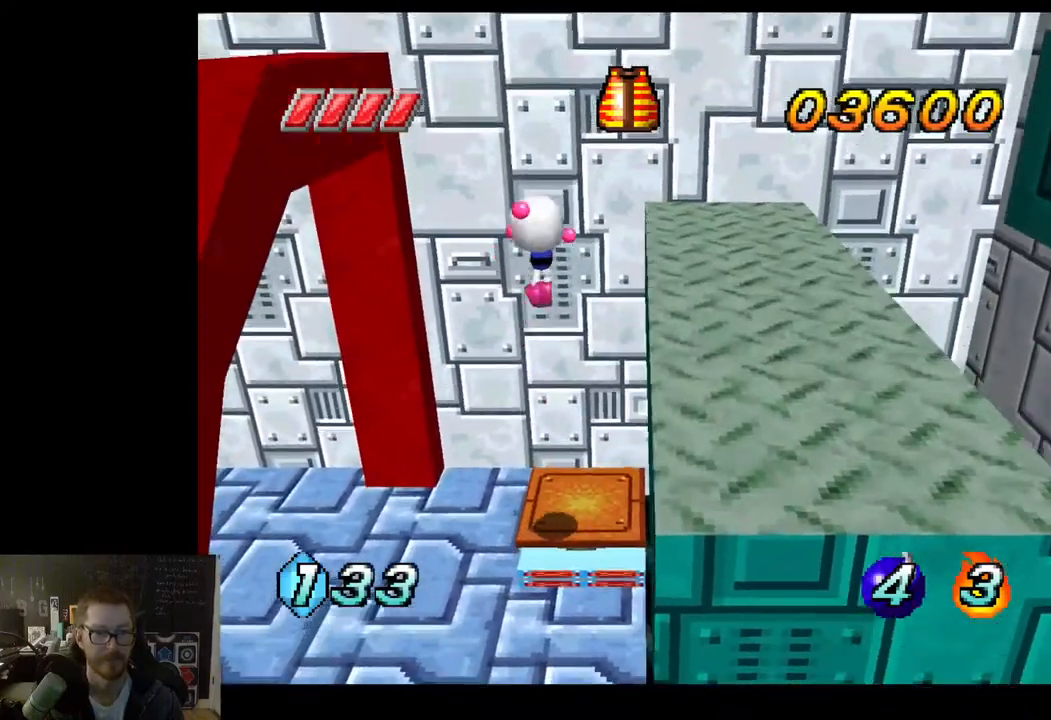
{"buttons": [], "left_stick": "down", "right_stick": "center", "events": [[350, "left_stick", "down-right"], [483, "left_stick", "down"]]}
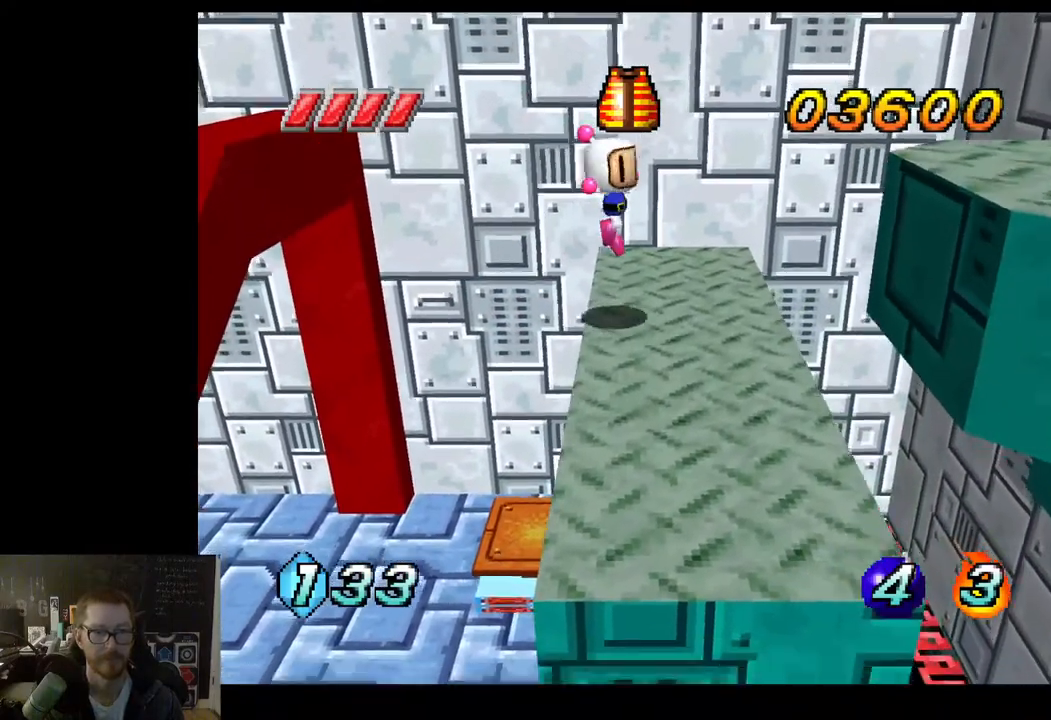
{"buttons": [], "left_stick": "center", "right_stick": "center", "events": [[250, "left_stick", "down-right"], [467, "left_stick", "center"]]}
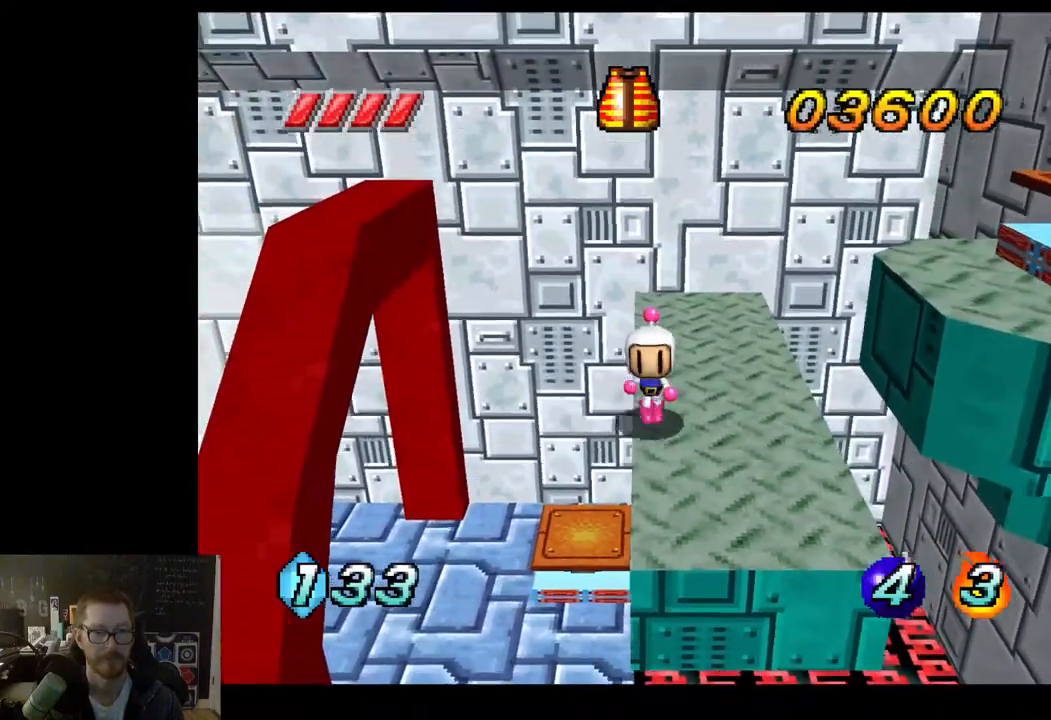
{"buttons": [], "left_stick": "right", "right_stick": "center", "events": [[300, "left_stick", "right"]]}
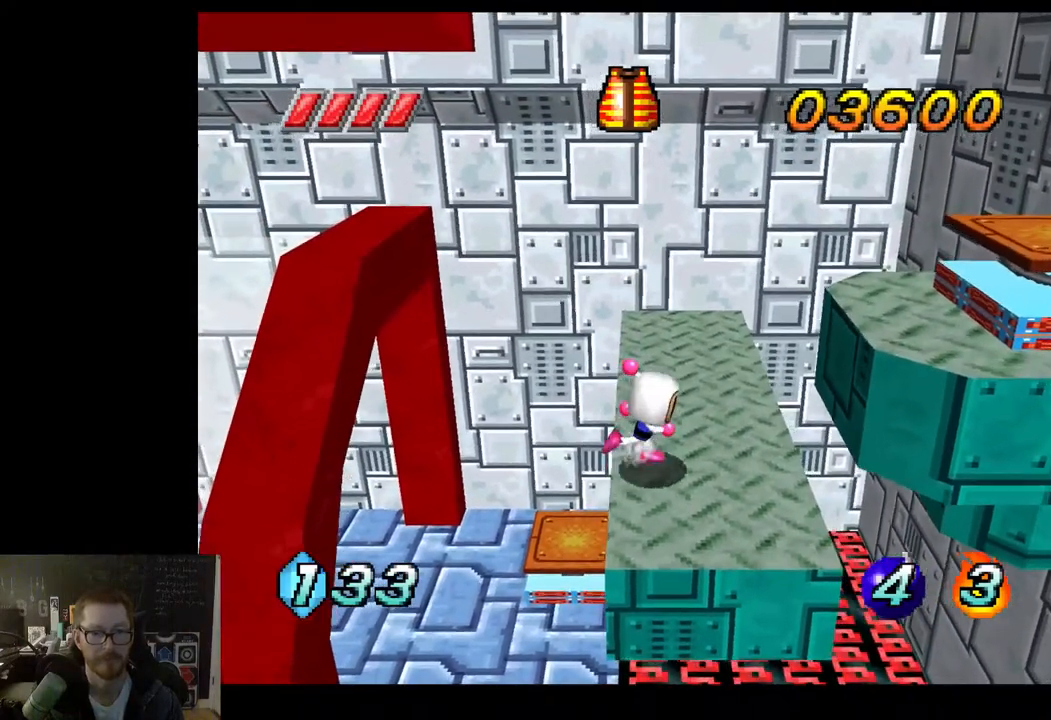
{"buttons": ["A"], "left_stick": "right", "right_stick": "center", "events": [[50, "A", "down"]]}
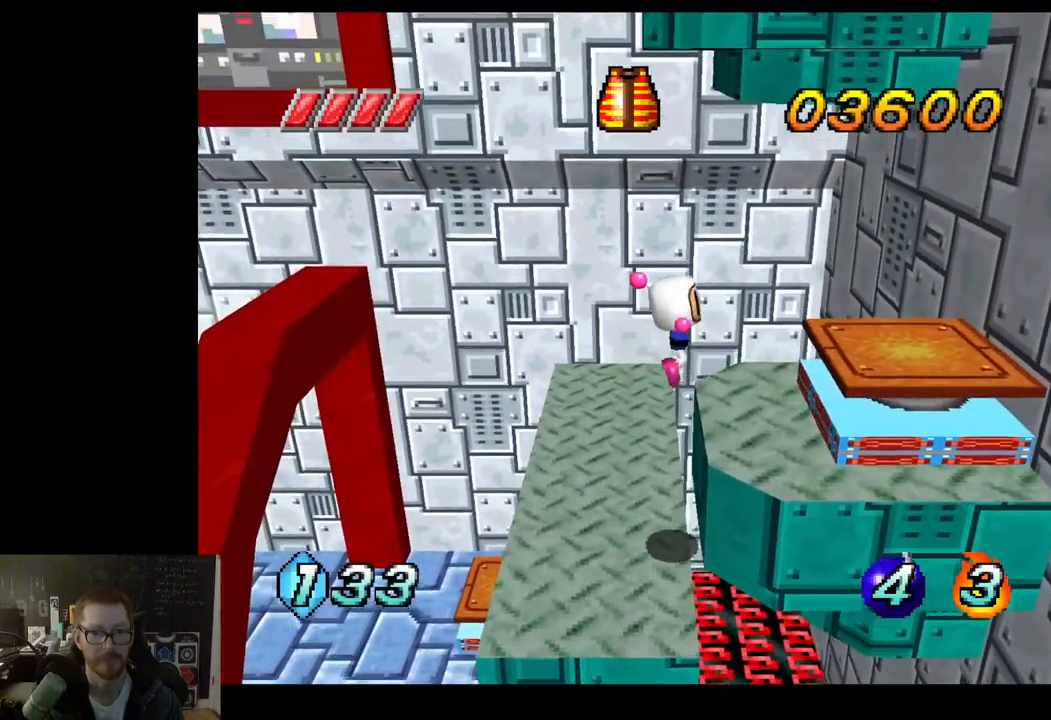
{"buttons": [], "left_stick": "center", "right_stick": "center", "events": [[217, "A", "up"], [333, "left_stick", "center"]]}
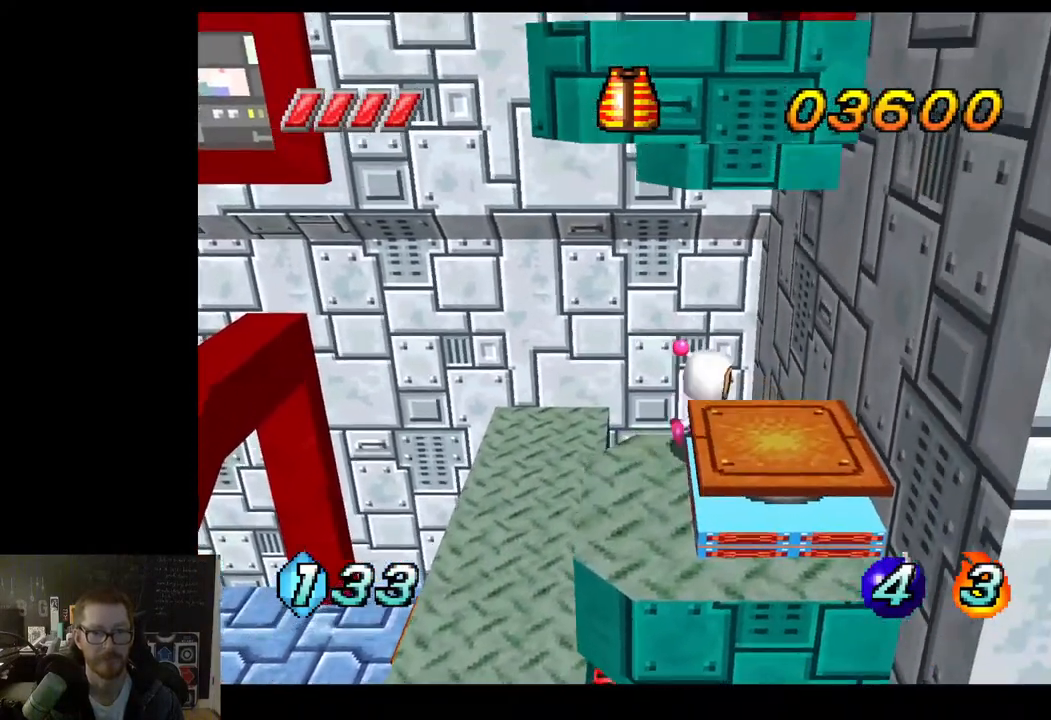
{"buttons": [], "left_stick": "down", "right_stick": "center", "events": [[100, "A", "down"], [183, "A", "up"], [317, "left_stick", "down"]]}
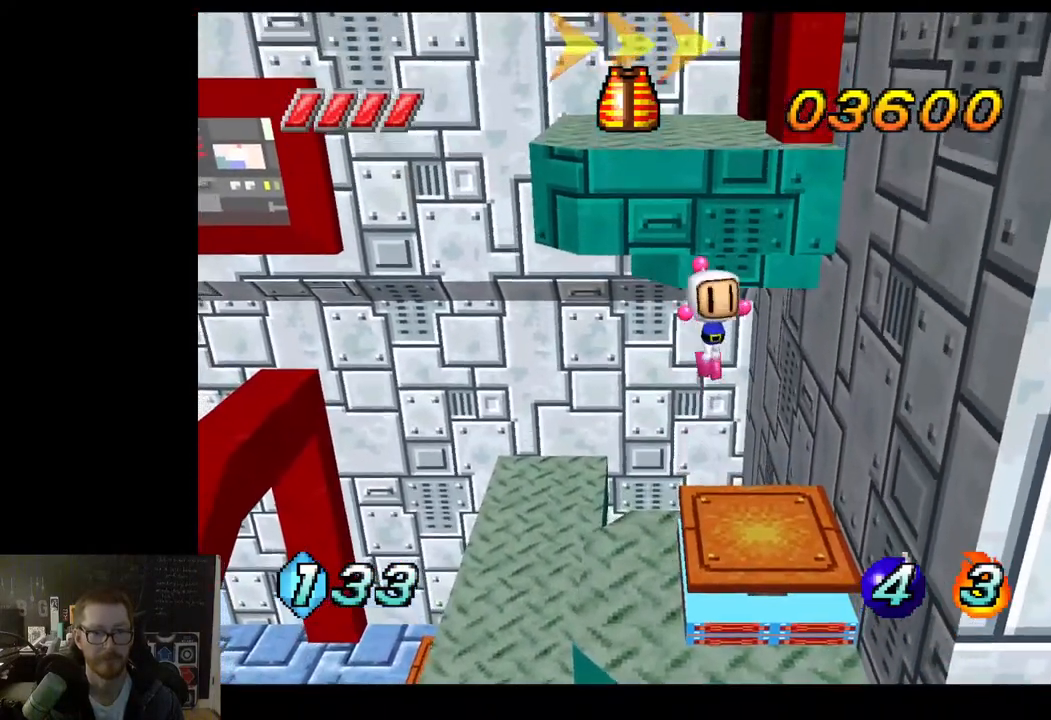
{"buttons": [], "left_stick": "center", "right_stick": "center", "events": [[33, "left_stick", "center"], [267, "left_stick", "down"], [400, "left_stick", "center"]]}
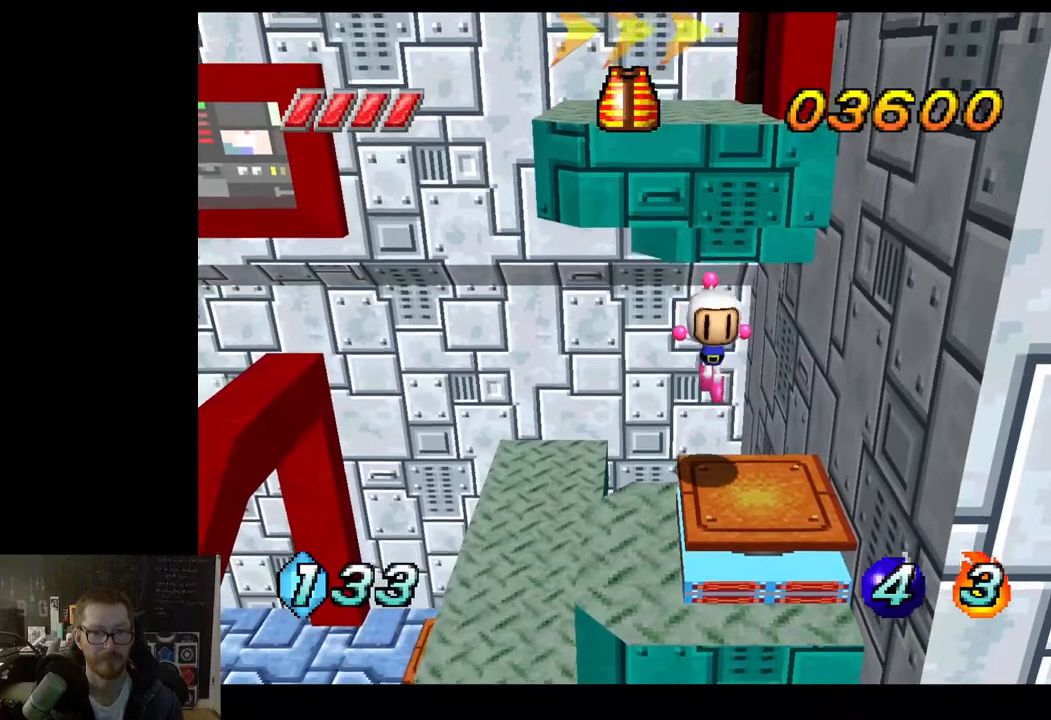
{"buttons": [], "left_stick": "center", "right_stick": "center", "events": []}
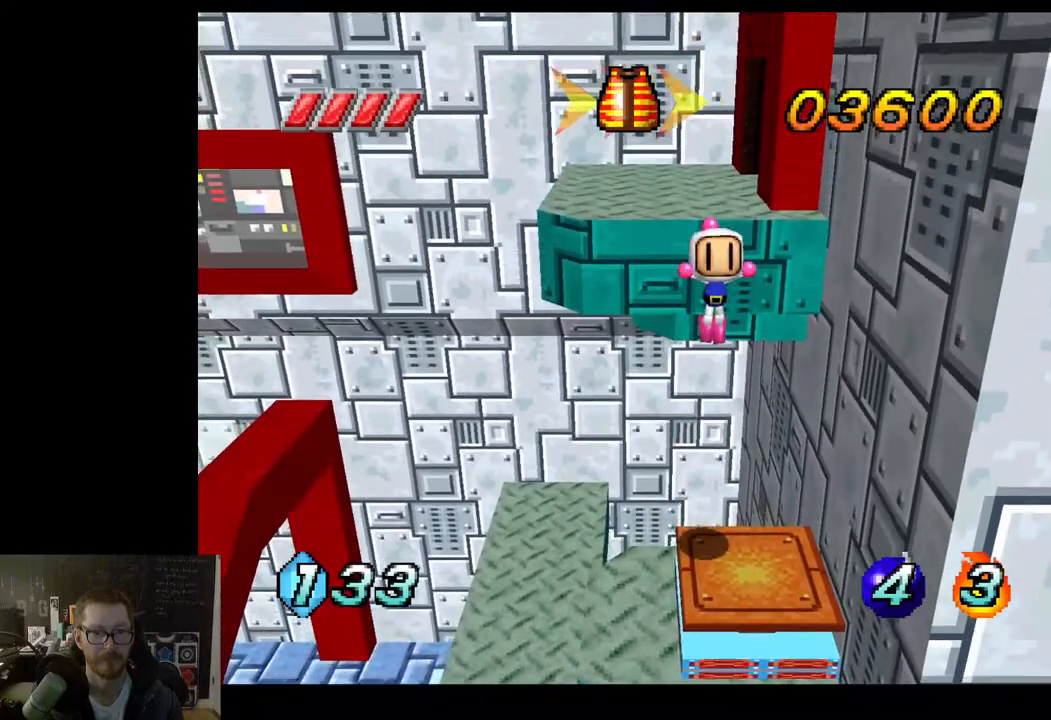
{"buttons": [], "left_stick": "center", "right_stick": "center", "events": []}
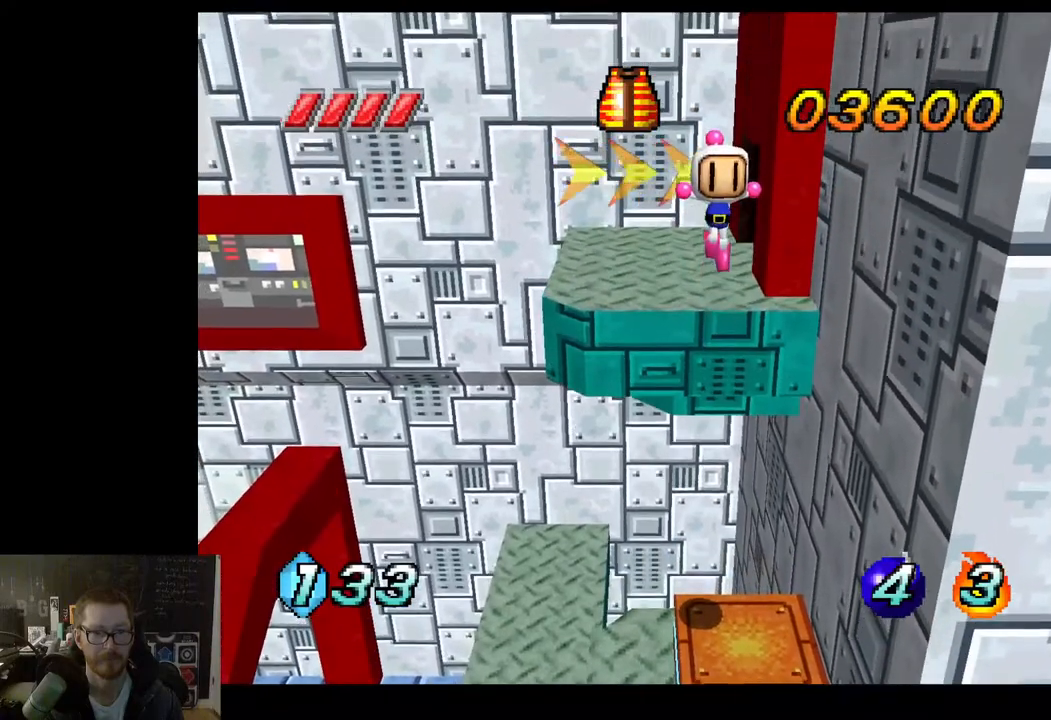
{"buttons": [], "left_stick": "center", "right_stick": "center", "events": []}
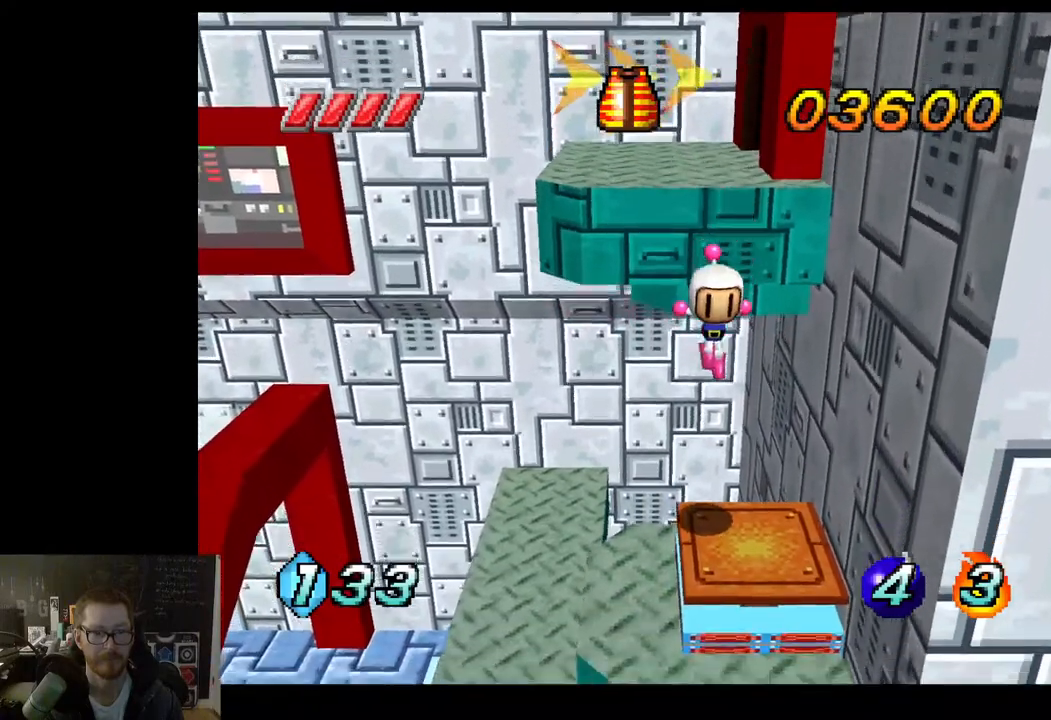
{"buttons": [], "left_stick": "center", "right_stick": "center", "events": []}
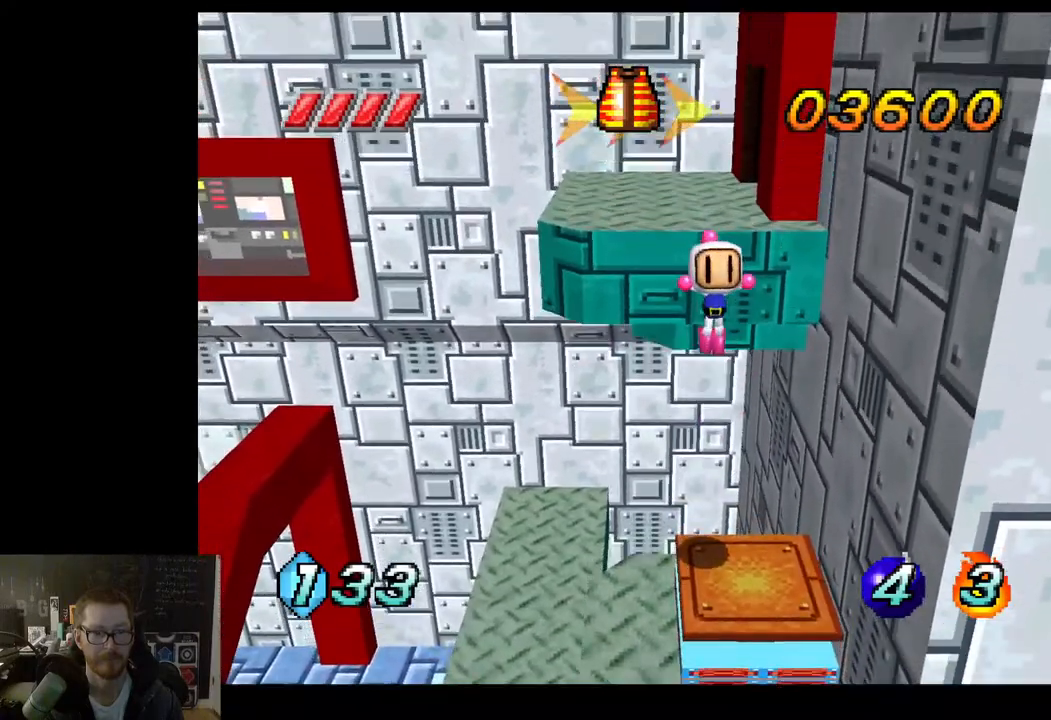
{"buttons": [], "left_stick": "center", "right_stick": "center", "events": []}
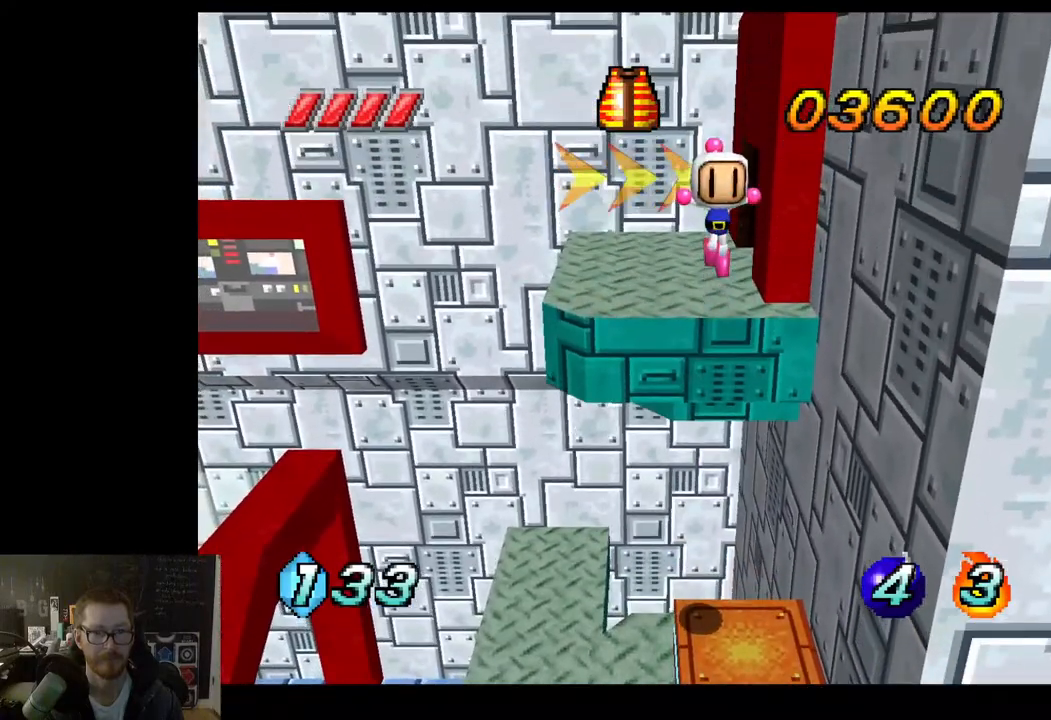
{"buttons": [], "left_stick": "center", "right_stick": "center", "events": []}
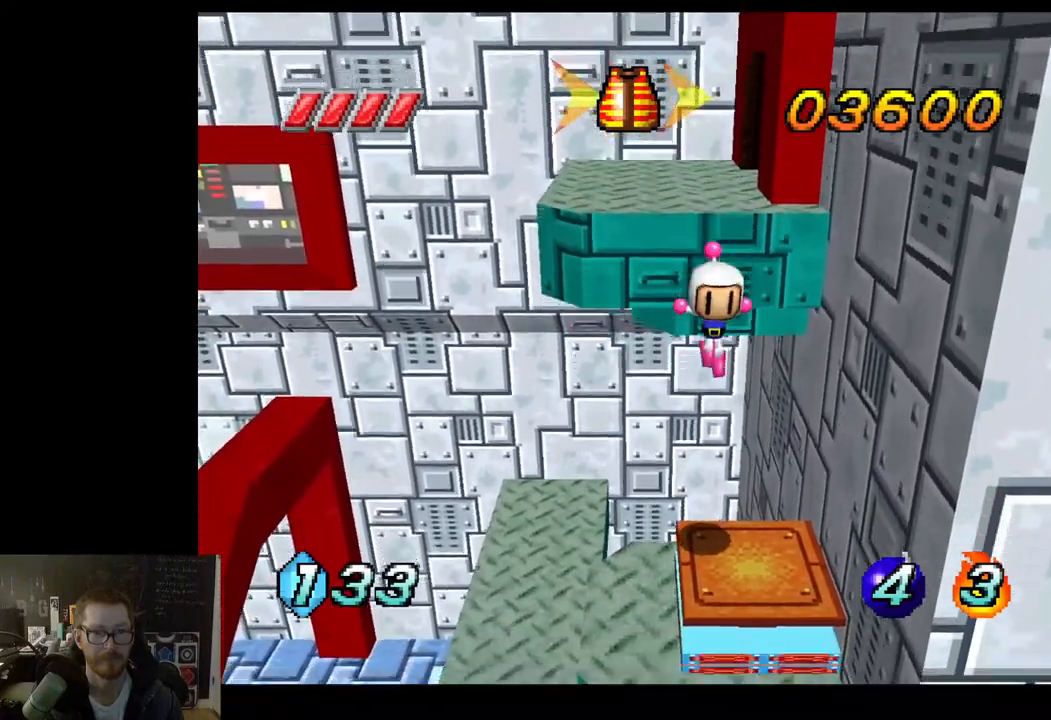
{"buttons": [], "left_stick": "up", "right_stick": "center", "events": [[450, "left_stick", "up"]]}
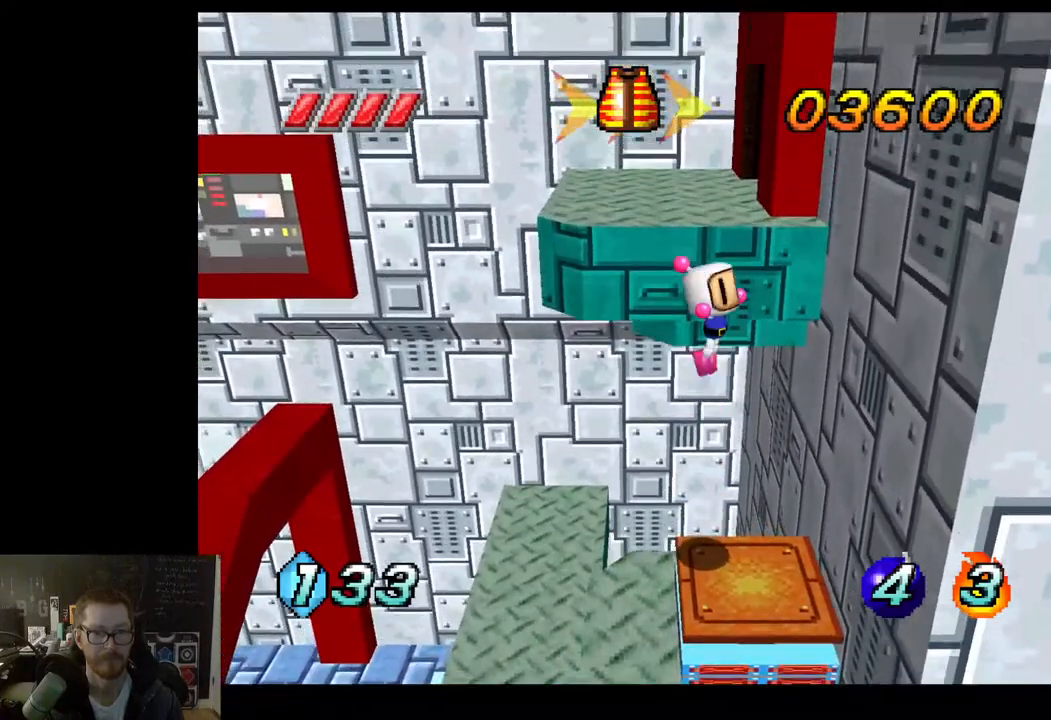
{"buttons": [], "left_stick": "up", "right_stick": "center", "events": []}
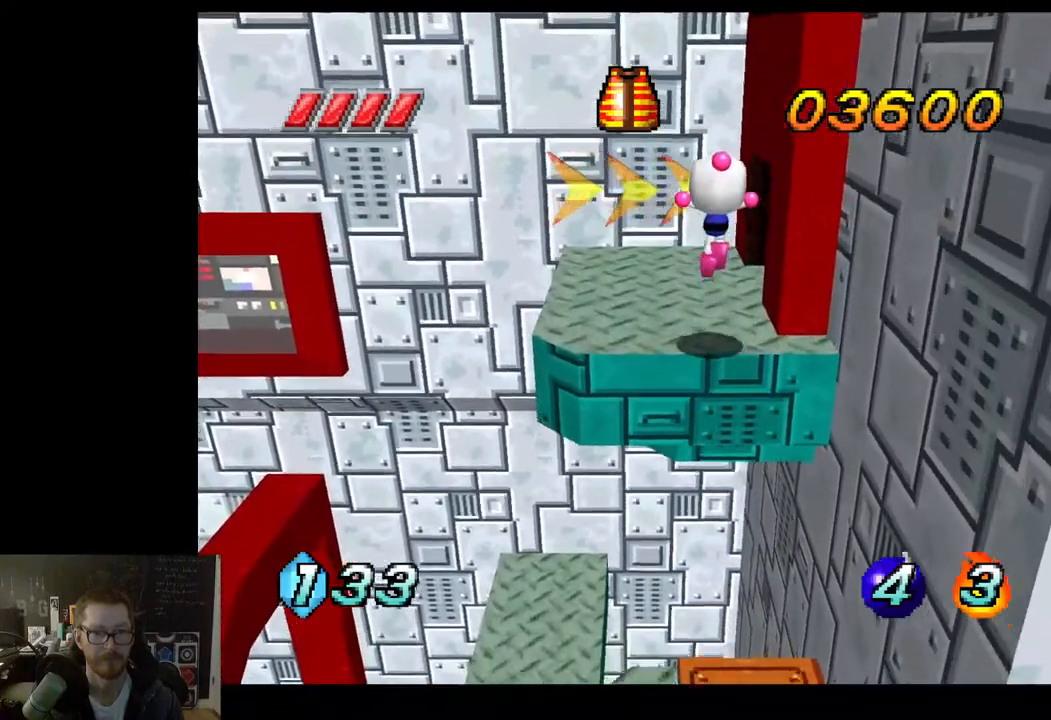
{"buttons": [], "left_stick": "up-right", "right_stick": "center", "events": [[333, "left_stick", "up-right"]]}
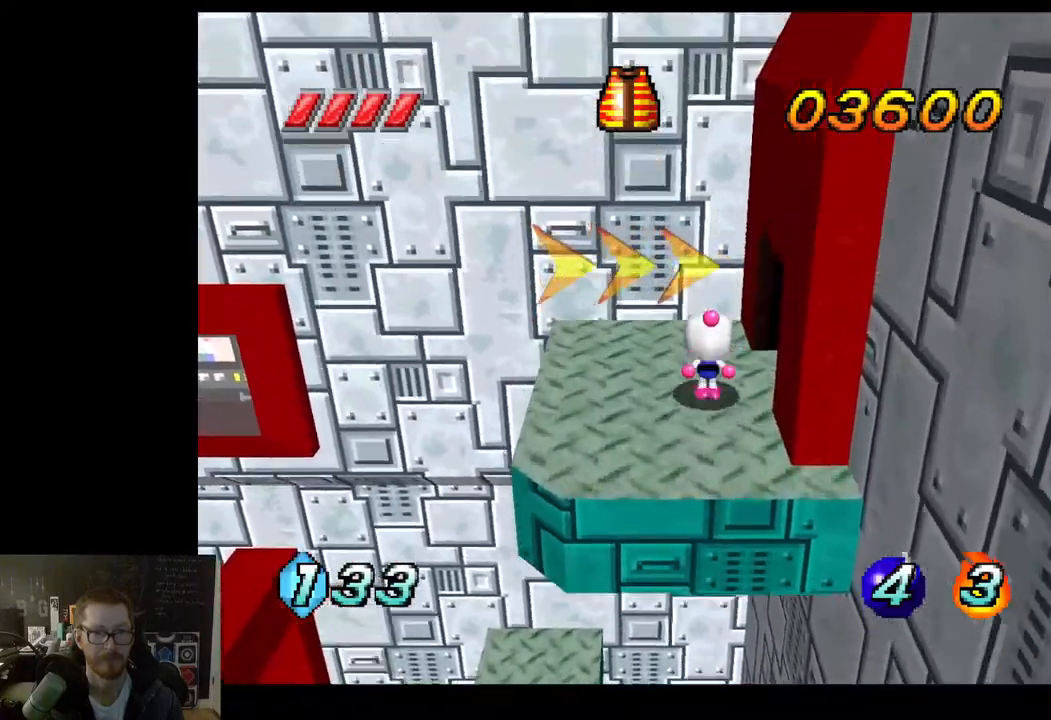
{"buttons": [], "left_stick": "right", "right_stick": "center", "events": [[100, "left_stick", "right"]]}
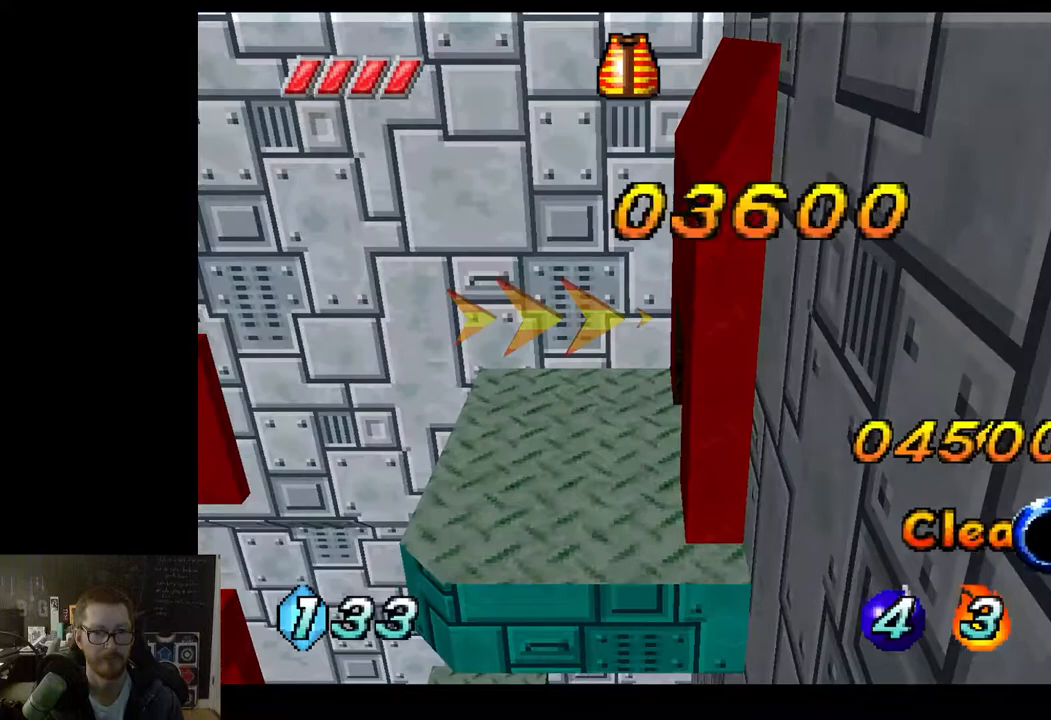
{"buttons": [], "left_stick": "center", "right_stick": "center", "events": [[167, "left_stick", "center"]]}